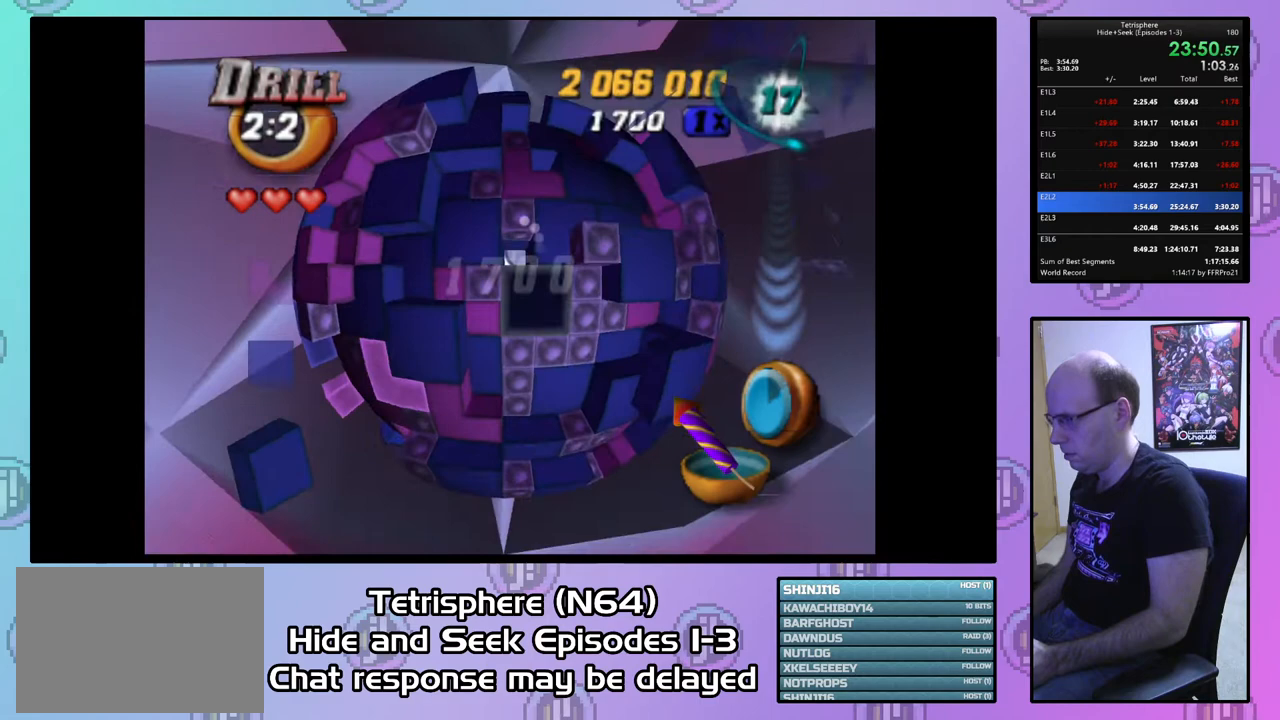
Gameplay with a controller (PlayStation layout); each line is a JSON object with the inputs held at the frame after it. "events" lists button and stick changes between this image and that frame as [ms after this image, input, new state], when the widget could be followed in between. Not read: left_stick.
{"buttons": ["SQUARE"], "right_stick": "center", "events": [[33, "DPAD_UP", "down"], [100, "DPAD_UP", "up"], [167, "DPAD_UP", "down"], [267, "DPAD_UP", "up"], [333, "DPAD_RIGHT", "down"], [367, "SQUARE", "down"], [400, "DPAD_RIGHT", "up"]]}
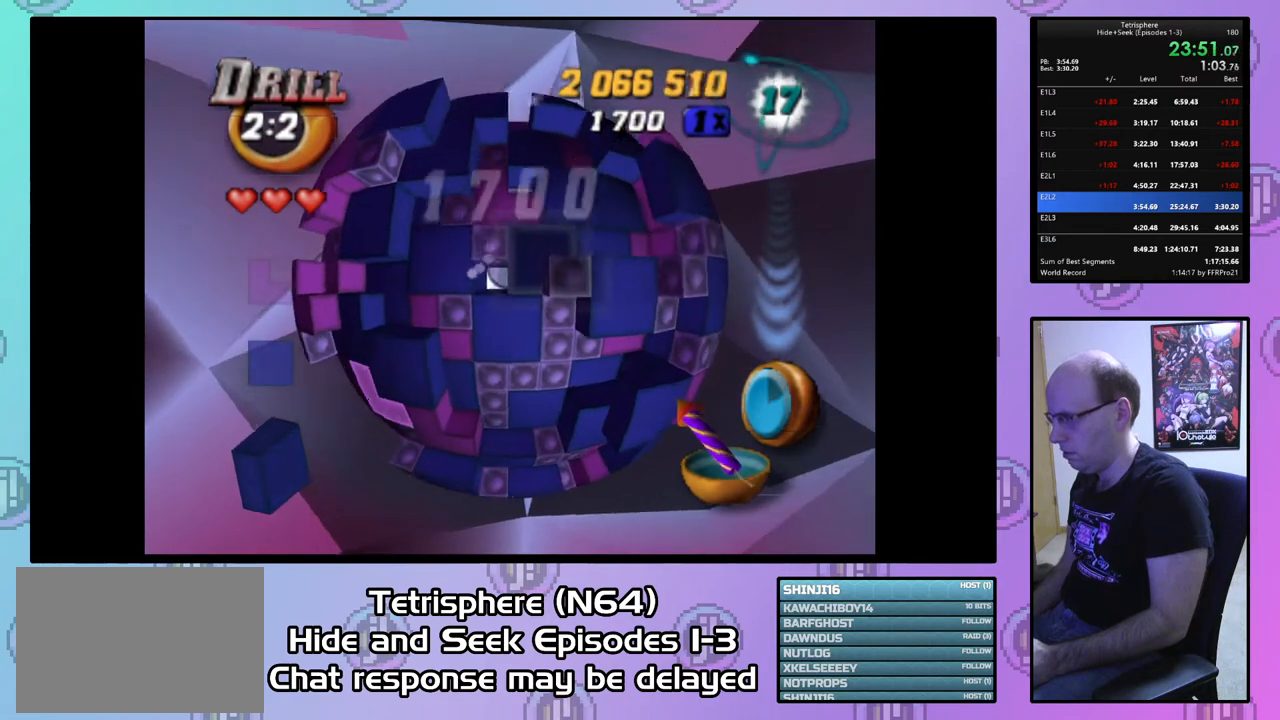
{"buttons": [], "right_stick": "center", "events": [[33, "DPAD_LEFT", "down"], [133, "DPAD_LEFT", "up"], [200, "SQUARE", "up"], [300, "CIRCLE", "down"], [400, "CIRCLE", "up"], [400, "DPAD_DOWN", "down"], [467, "DPAD_DOWN", "up"]]}
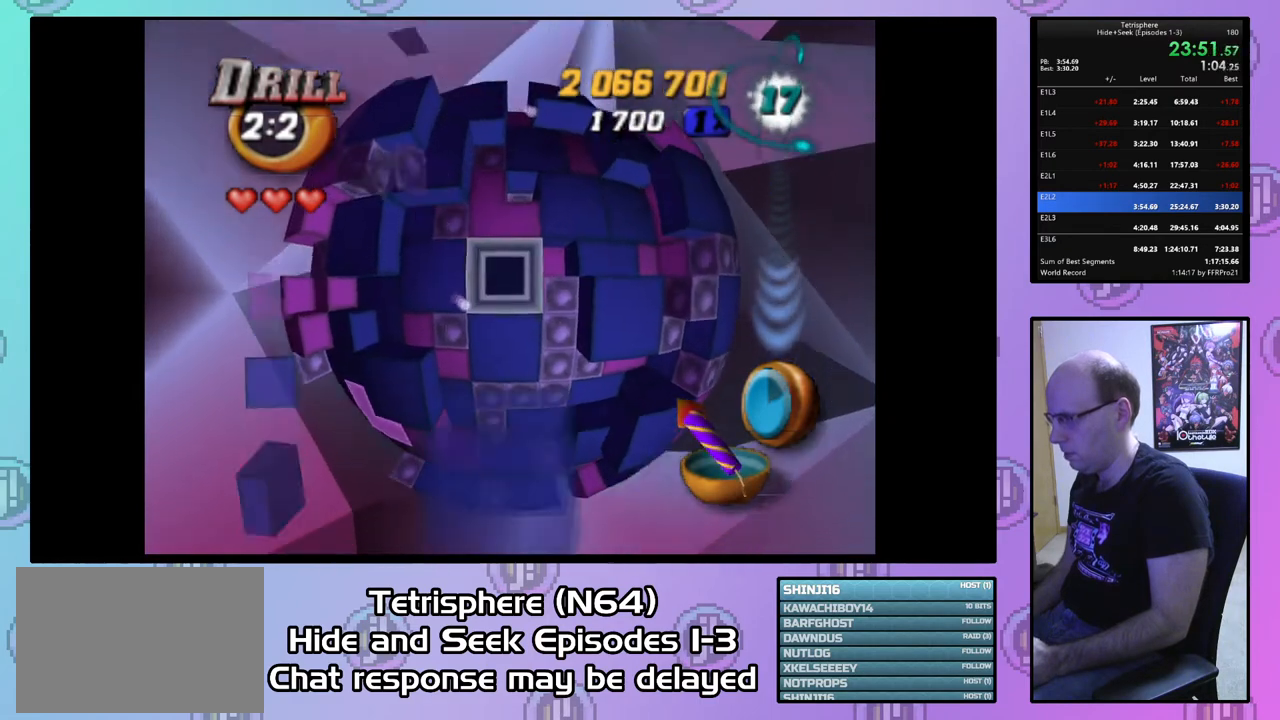
{"buttons": [], "right_stick": "center", "events": [[133, "DPAD_RIGHT", "down"], [233, "DPAD_RIGHT", "up"], [300, "DPAD_RIGHT", "down"], [400, "DPAD_RIGHT", "up"]]}
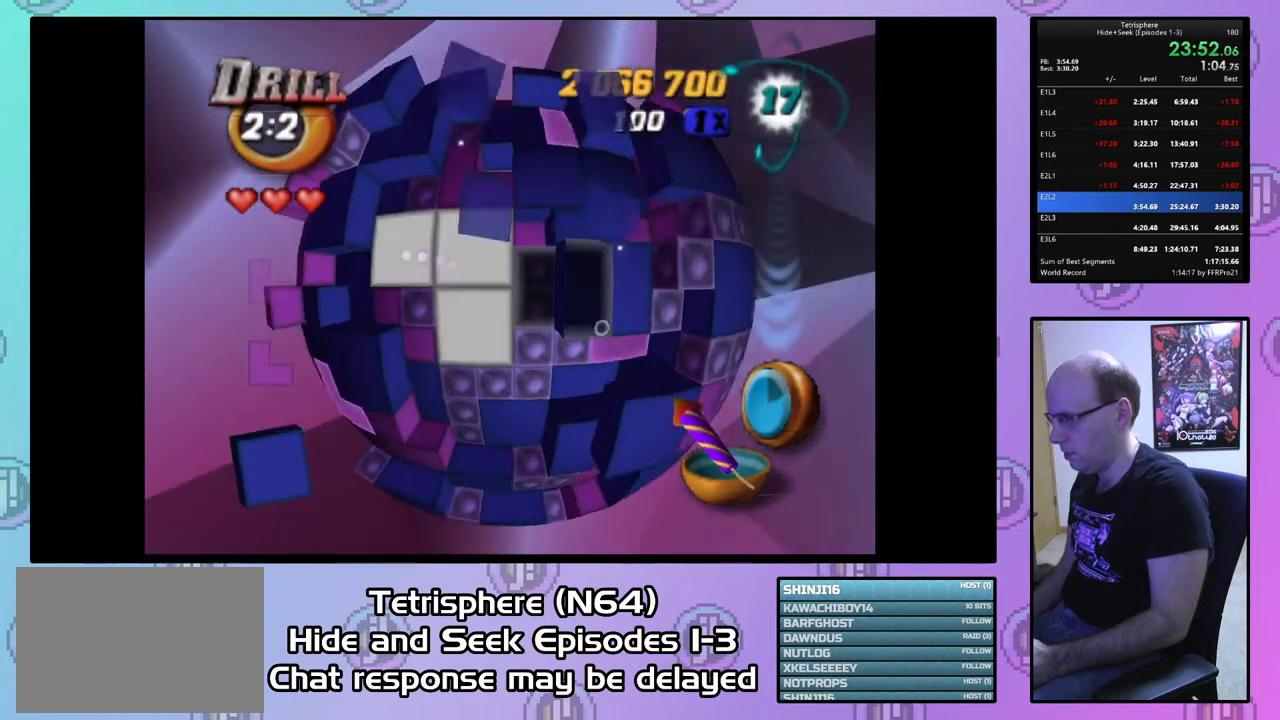
{"buttons": ["SQUARE"], "right_stick": "center", "events": [[33, "DPAD_UP", "down"], [67, "DPAD_UP", "up"], [200, "DPAD_RIGHT", "down"], [267, "DPAD_RIGHT", "up"], [400, "SQUARE", "down"]]}
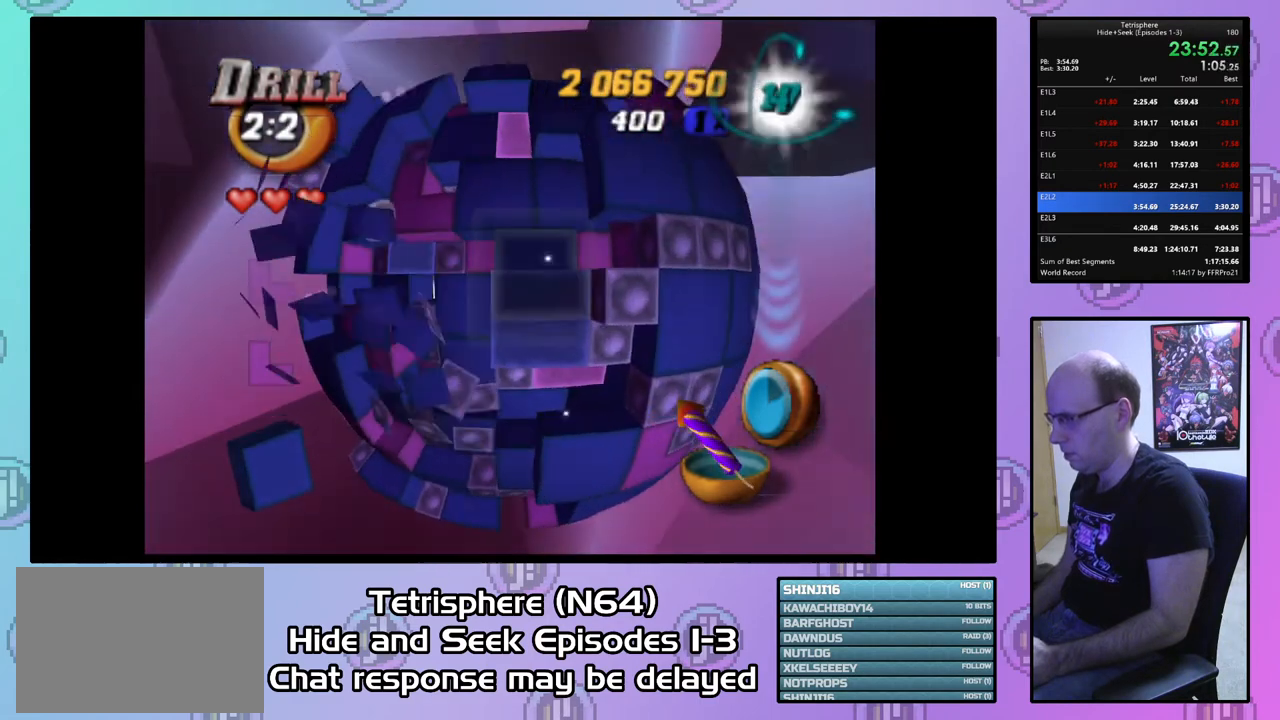
{"buttons": ["DPAD_UP"], "right_stick": "center", "events": [[67, "DPAD_LEFT", "down"], [167, "DPAD_LEFT", "up"], [233, "SQUARE", "up"], [333, "DPAD_UP", "down"], [400, "DPAD_UP", "up"], [467, "DPAD_UP", "down"]]}
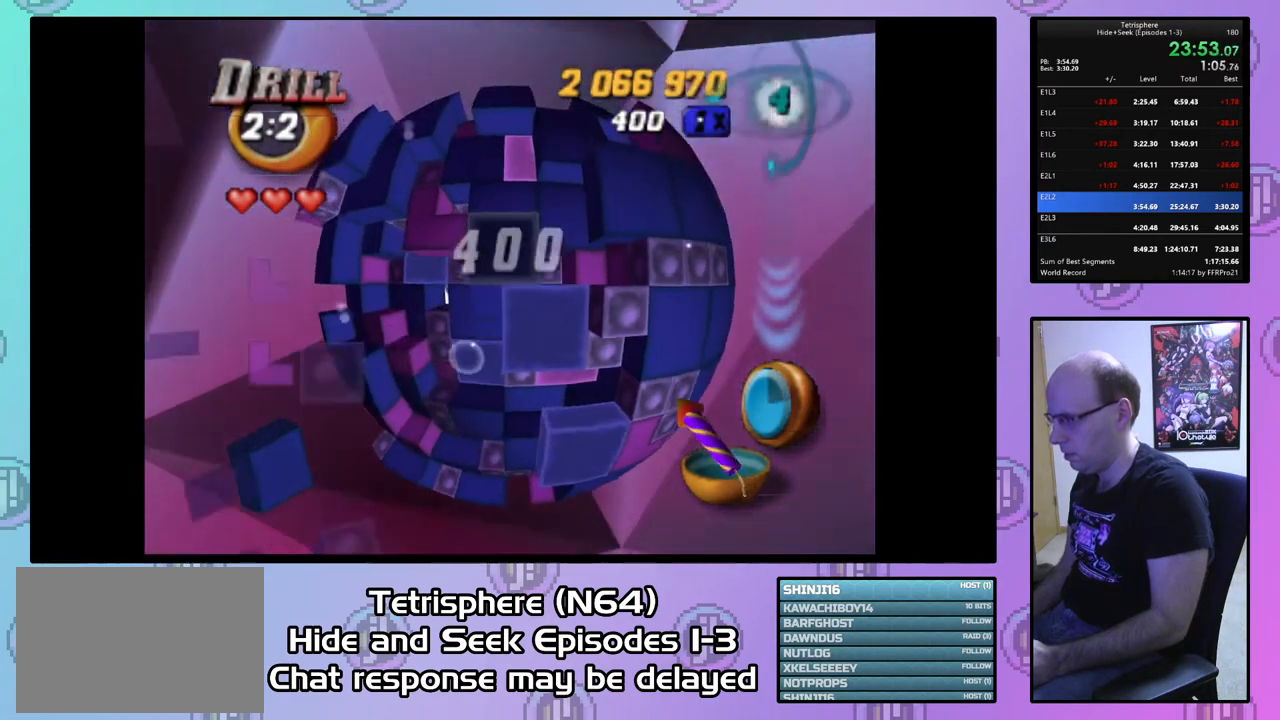
{"buttons": [], "right_stick": "center", "events": [[67, "DPAD_UP", "up"], [133, "CIRCLE", "down"], [267, "CIRCLE", "up"], [267, "DPAD_LEFT", "down"], [367, "DPAD_LEFT", "up"]]}
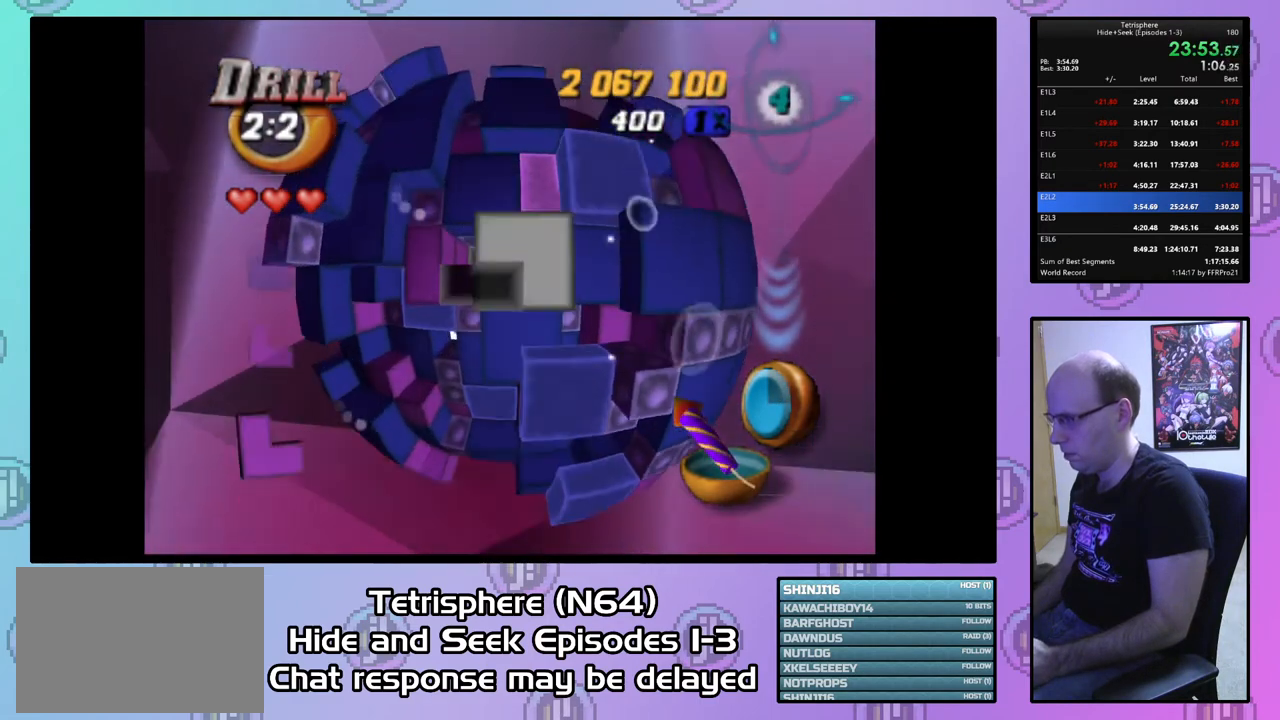
{"buttons": [], "right_stick": "center", "events": [[33, "DPAD_DOWN", "down"], [100, "right_stick", "down"], [133, "DPAD_DOWN", "up"], [200, "right_stick", "center"], [233, "DPAD_LEFT", "down"], [300, "DPAD_LEFT", "up"]]}
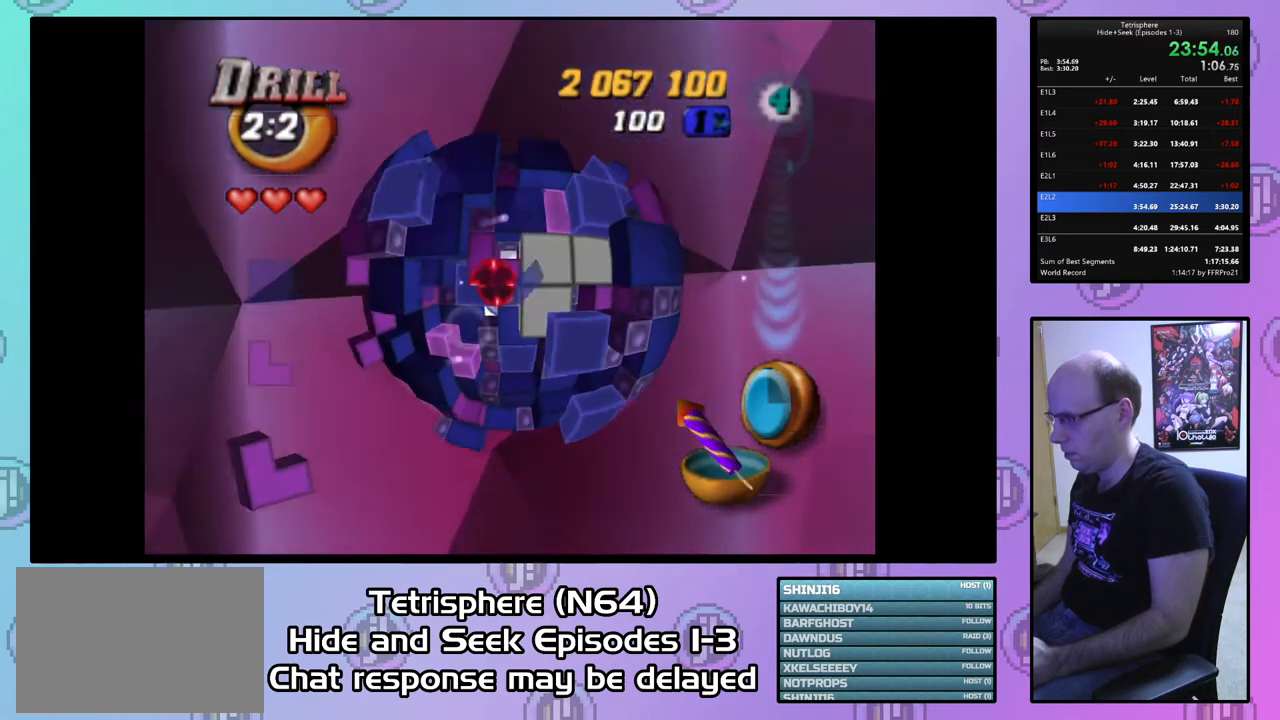
{"buttons": [], "right_stick": "center", "events": [[100, "DPAD_LEFT", "down"], [133, "DPAD_LEFT", "up"], [200, "DPAD_DOWN", "down"], [300, "DPAD_DOWN", "up"]]}
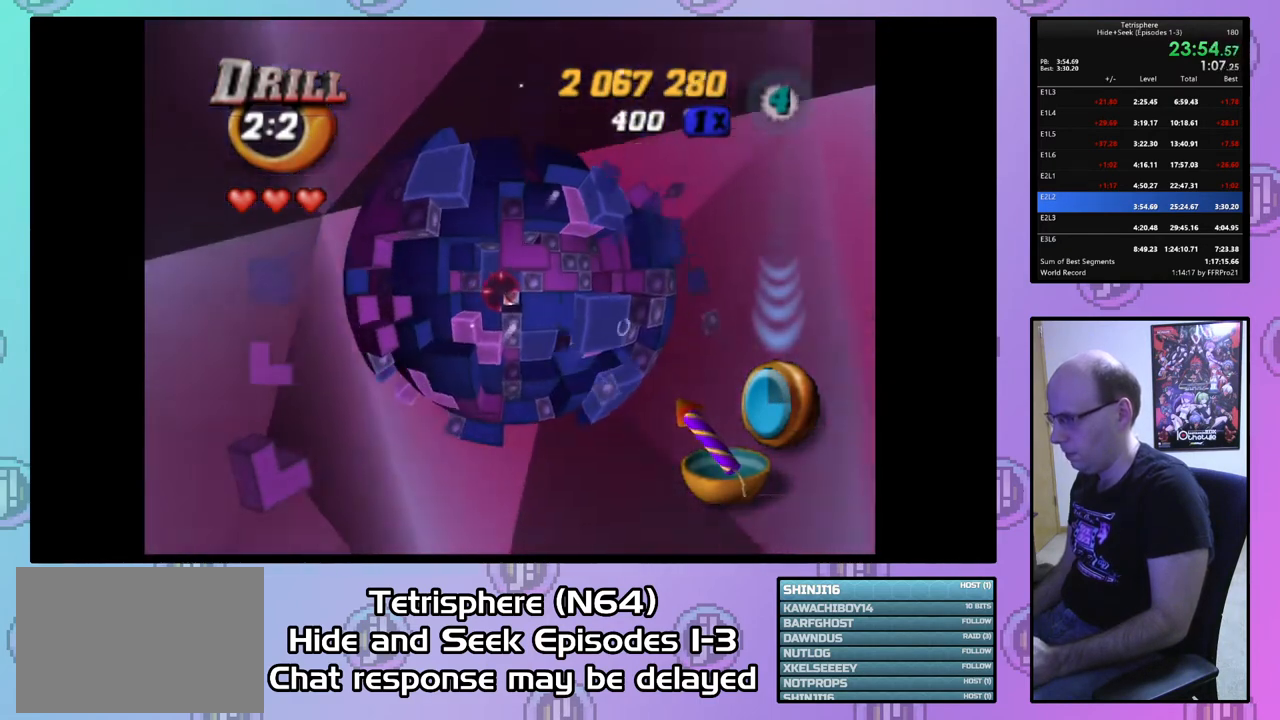
{"buttons": [], "right_stick": "center", "events": [[33, "DPAD_DOWN", "down"], [100, "DPAD_DOWN", "up"]]}
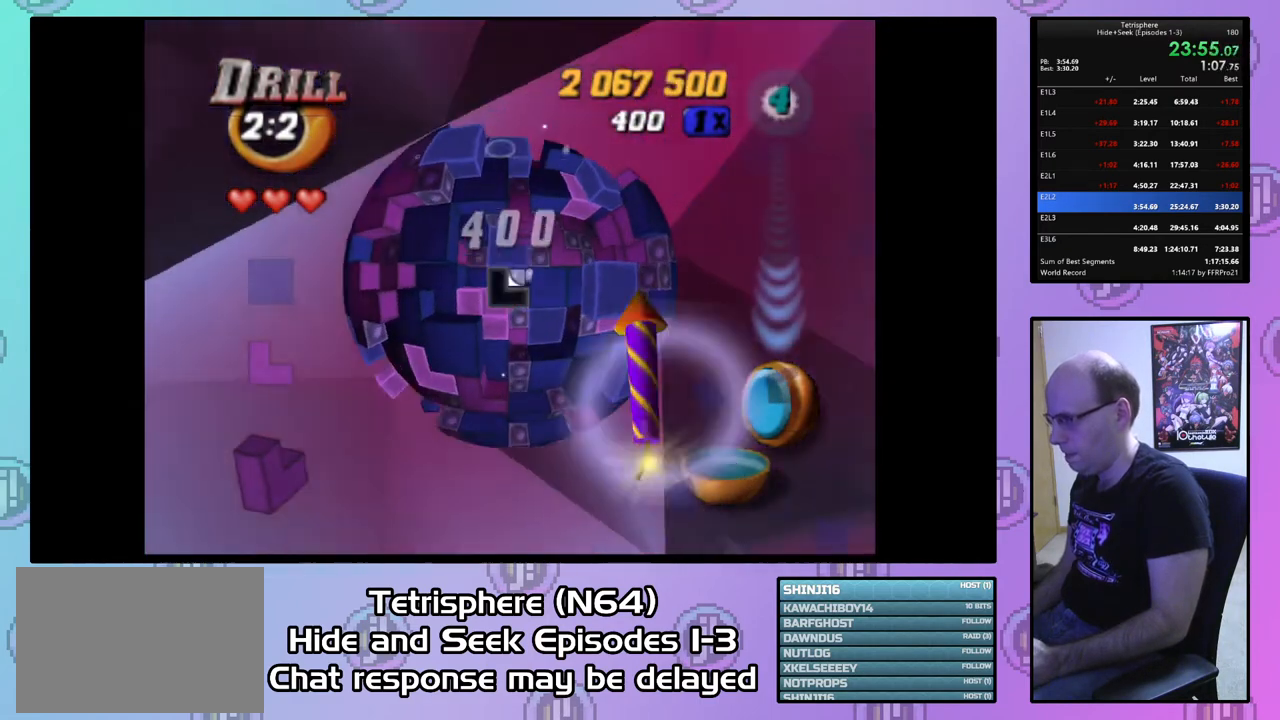
{"buttons": [], "right_stick": "center", "events": [[233, "DPAD_UP", "down"], [300, "DPAD_UP", "up"], [400, "DPAD_UP", "down"], [467, "DPAD_UP", "up"]]}
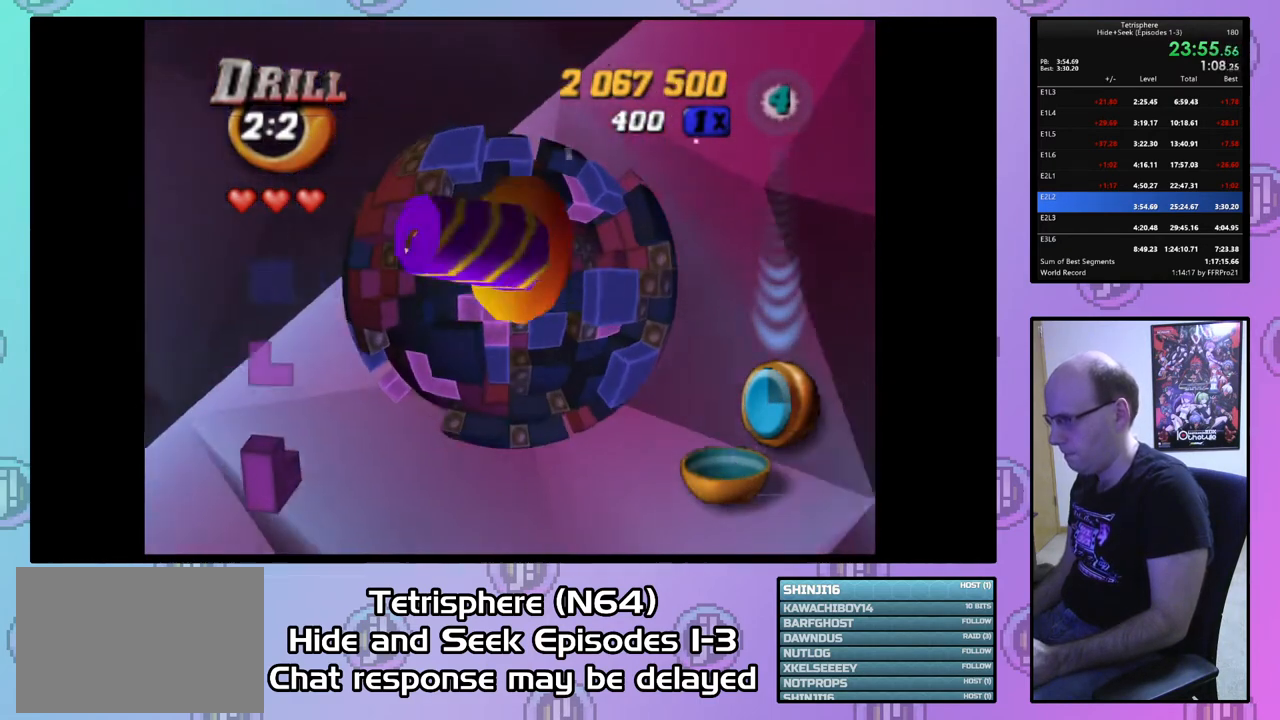
{"buttons": ["SQUARE", "DPAD_RIGHT"], "right_stick": "center", "events": [[33, "DPAD_UP", "down"], [100, "DPAD_UP", "up"], [167, "DPAD_RIGHT", "down"], [200, "SQUARE", "down"], [267, "DPAD_RIGHT", "up"], [400, "DPAD_RIGHT", "down"]]}
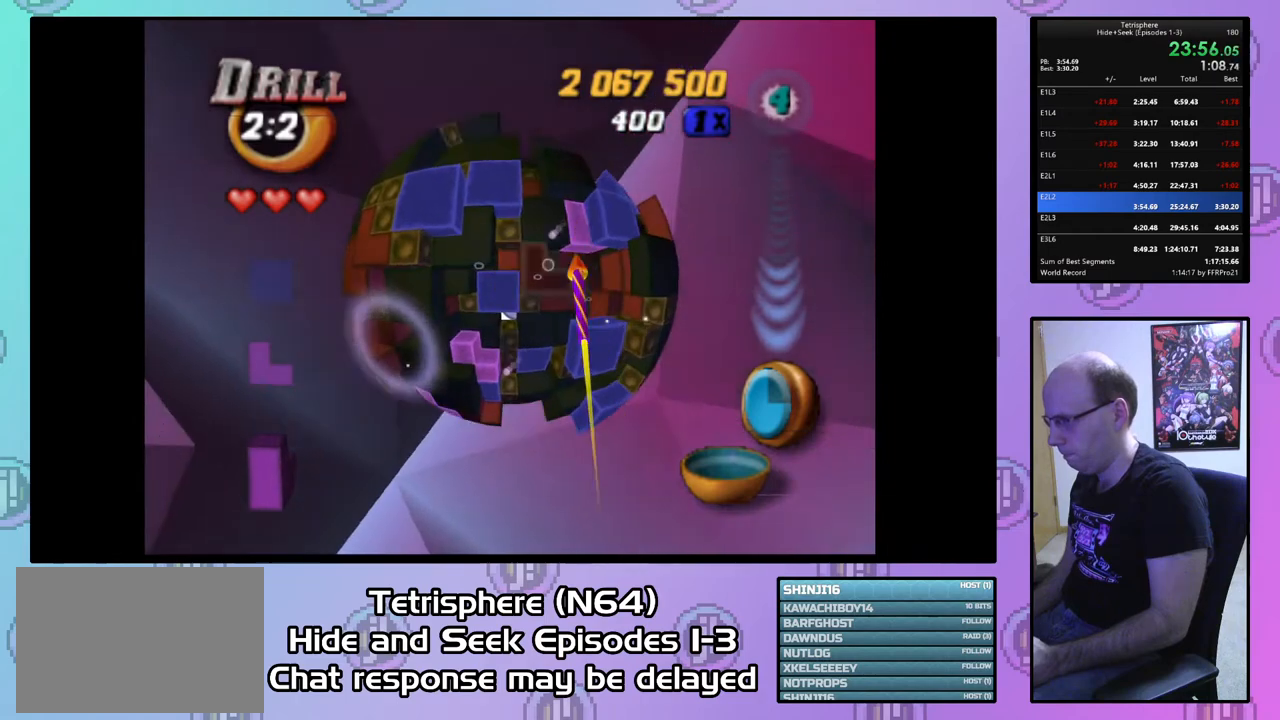
{"buttons": [], "right_stick": "center", "events": [[33, "DPAD_RIGHT", "up"], [100, "DPAD_RIGHT", "down"], [167, "DPAD_RIGHT", "up"], [267, "DPAD_DOWN", "down"], [367, "DPAD_DOWN", "up"], [467, "SQUARE", "up"]]}
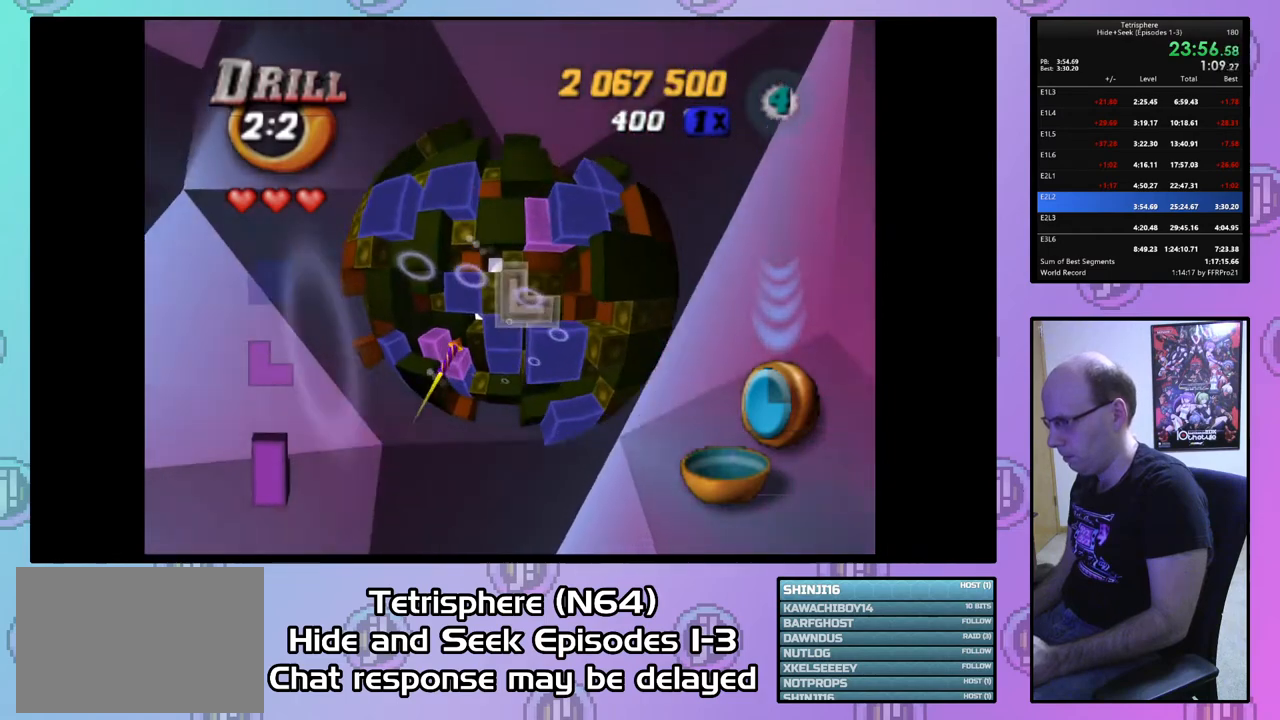
{"buttons": [], "right_stick": "center", "events": [[67, "CIRCLE", "down"], [167, "CIRCLE", "up"], [200, "DPAD_LEFT", "down"], [267, "DPAD_LEFT", "up"], [367, "DPAD_LEFT", "down"], [467, "DPAD_LEFT", "up"]]}
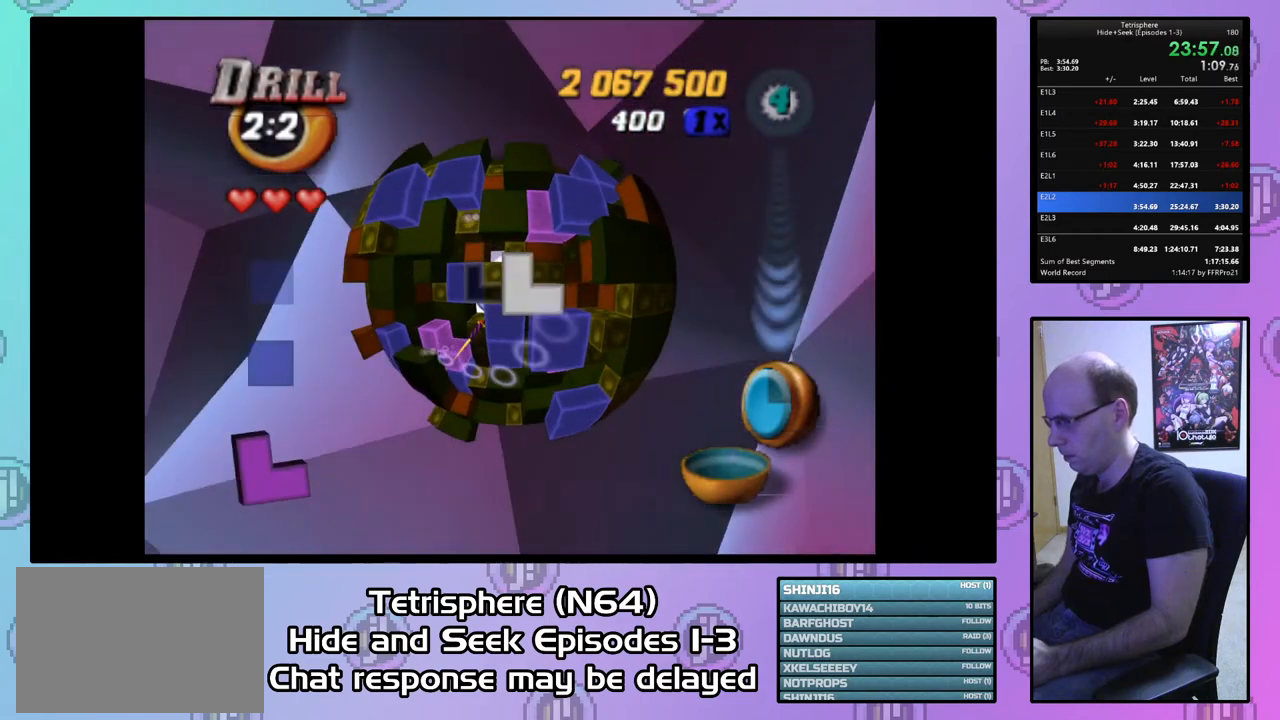
{"buttons": ["DPAD_DOWN"], "right_stick": "center", "events": [[67, "DPAD_LEFT", "down"], [133, "DPAD_LEFT", "up"], [267, "DPAD_DOWN", "down"], [367, "DPAD_DOWN", "up"], [467, "DPAD_DOWN", "down"]]}
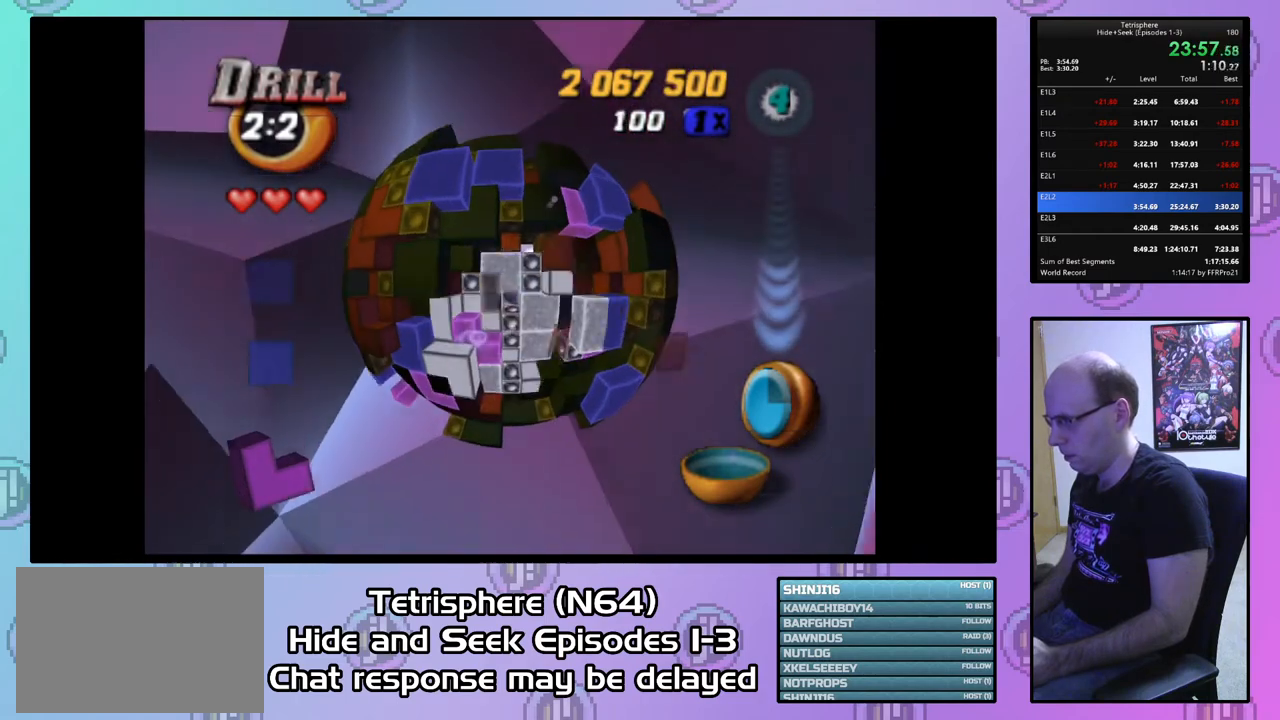
{"buttons": [], "right_stick": "center", "events": [[33, "DPAD_DOWN", "up"]]}
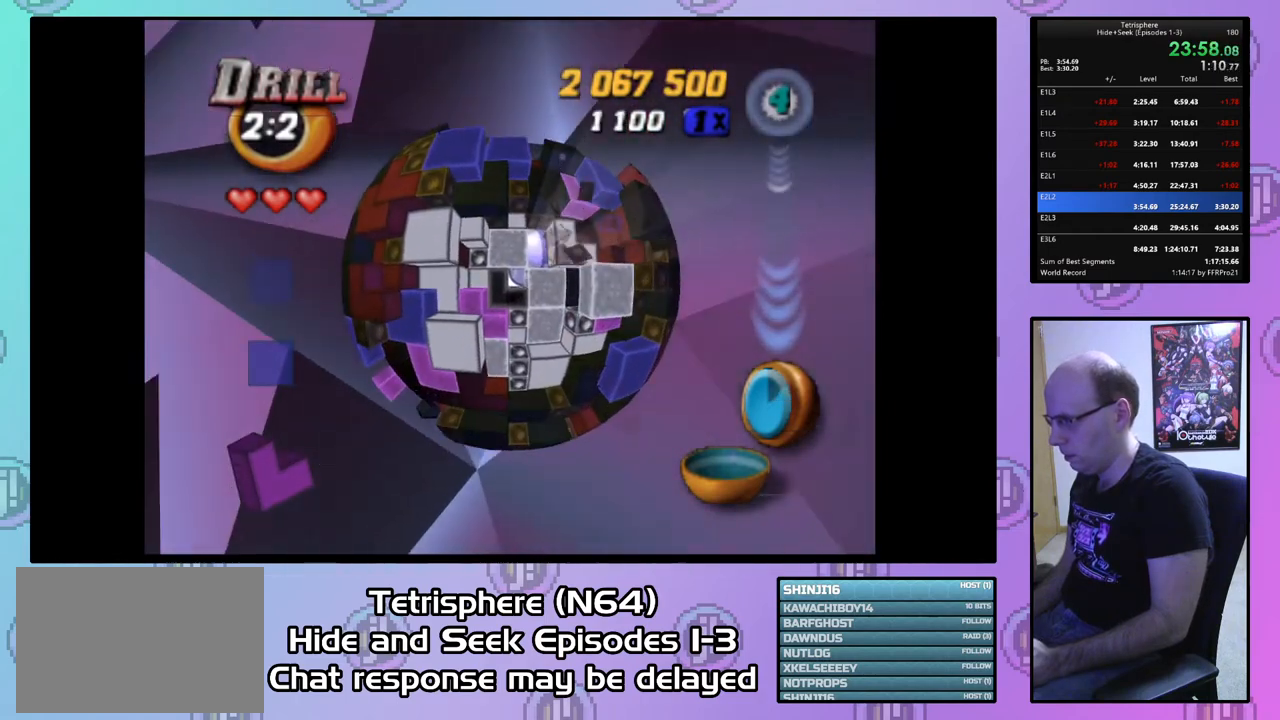
{"buttons": [], "right_stick": "center", "events": []}
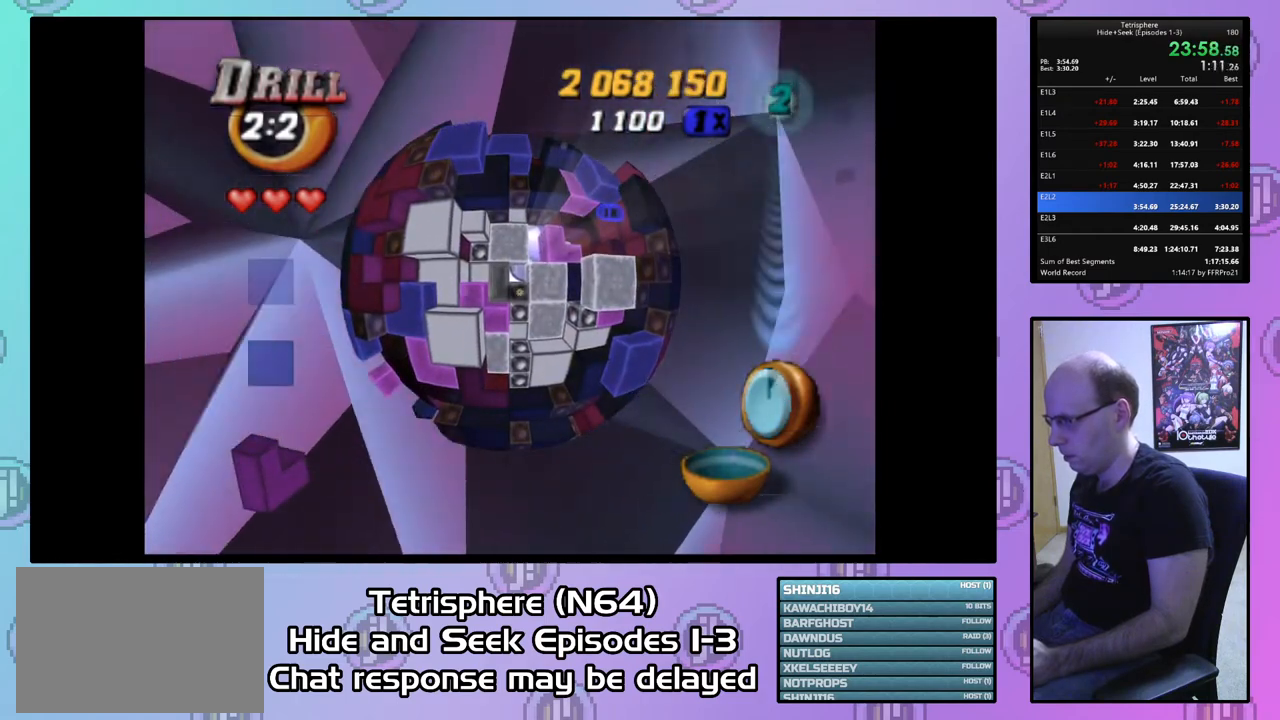
{"buttons": [], "right_stick": "center", "events": [[100, "DPAD_RIGHT", "down"], [167, "DPAD_RIGHT", "up"], [367, "DPAD_UP", "down"], [467, "DPAD_UP", "up"]]}
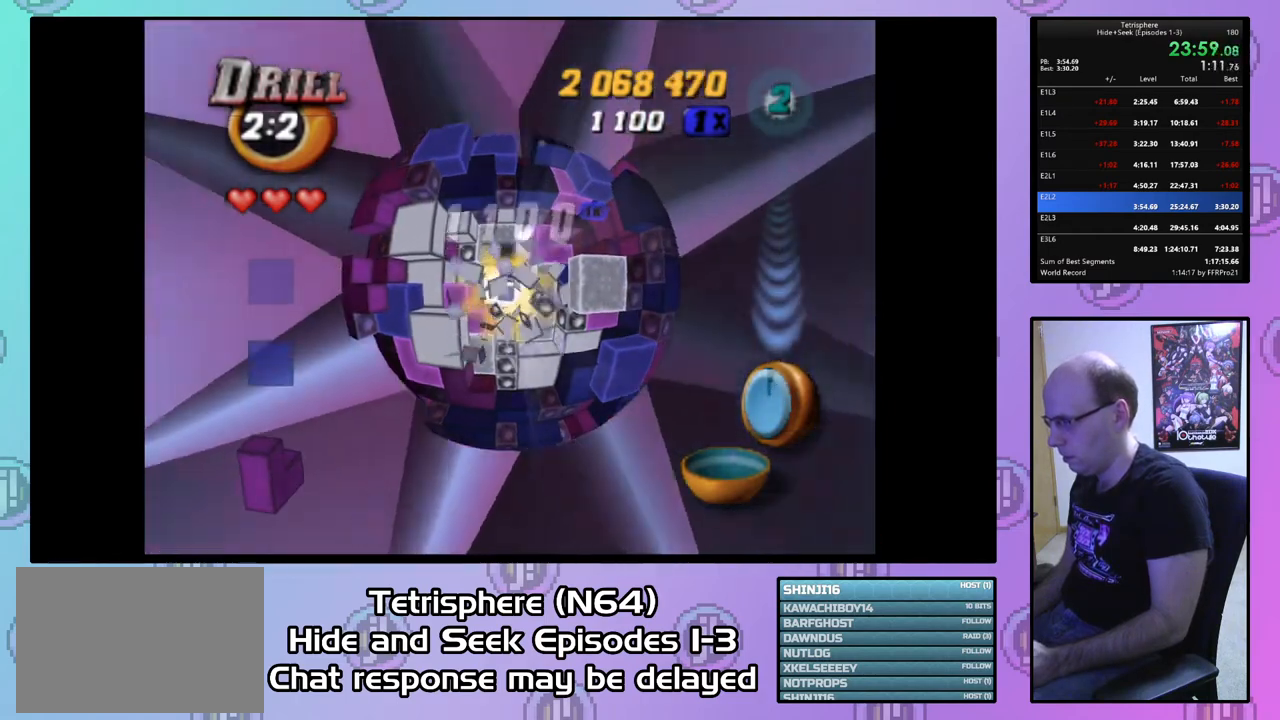
{"buttons": [], "right_stick": "center", "events": [[67, "DPAD_UP", "down"], [133, "DPAD_UP", "up"]]}
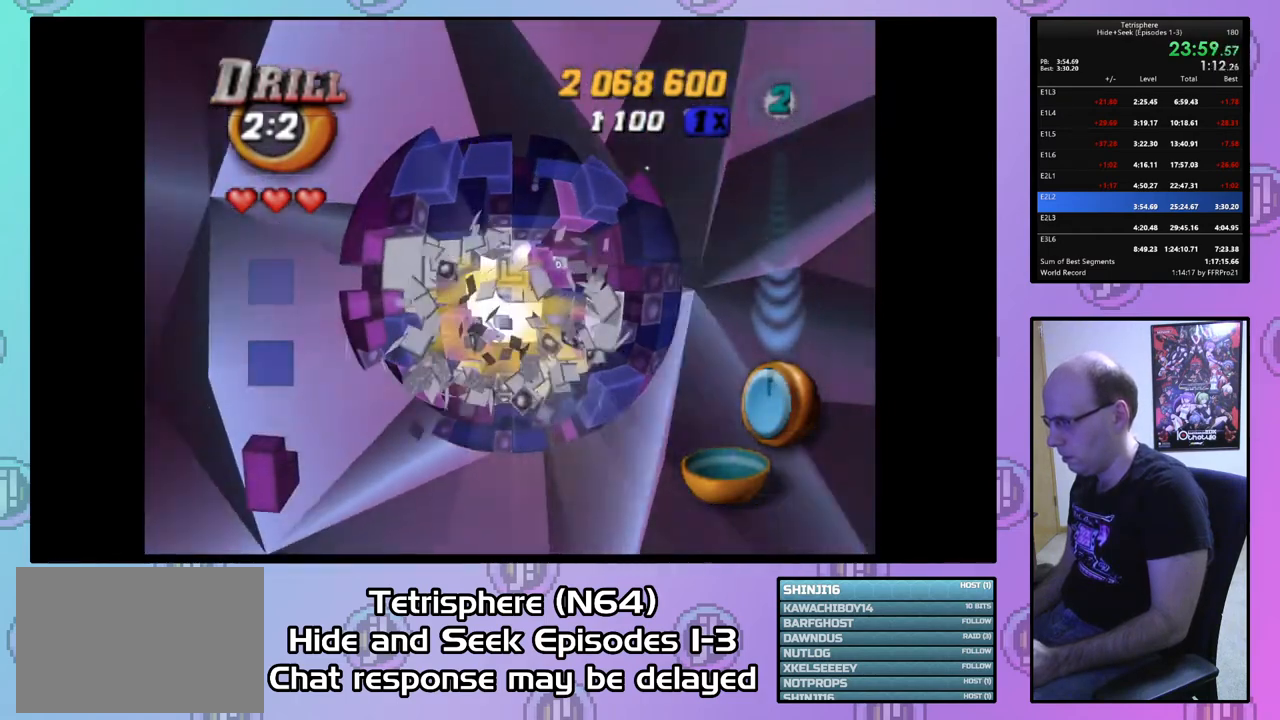
{"buttons": ["SQUARE"], "right_stick": "center", "events": [[133, "DPAD_RIGHT", "down"], [233, "DPAD_RIGHT", "up"], [333, "DPAD_RIGHT", "down"], [367, "DPAD_RIGHT", "up"], [500, "SQUARE", "down"]]}
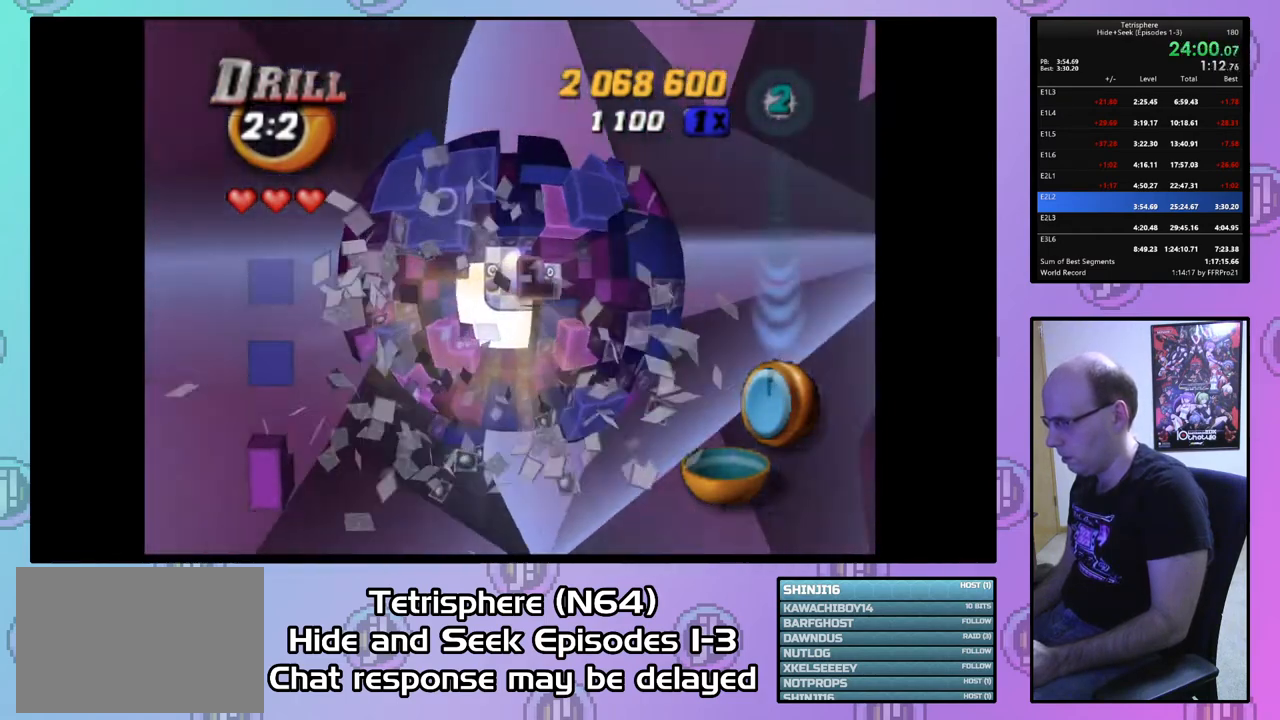
{"buttons": ["SQUARE"], "right_stick": "center", "events": [[200, "DPAD_RIGHT", "down"], [333, "DPAD_RIGHT", "up"]]}
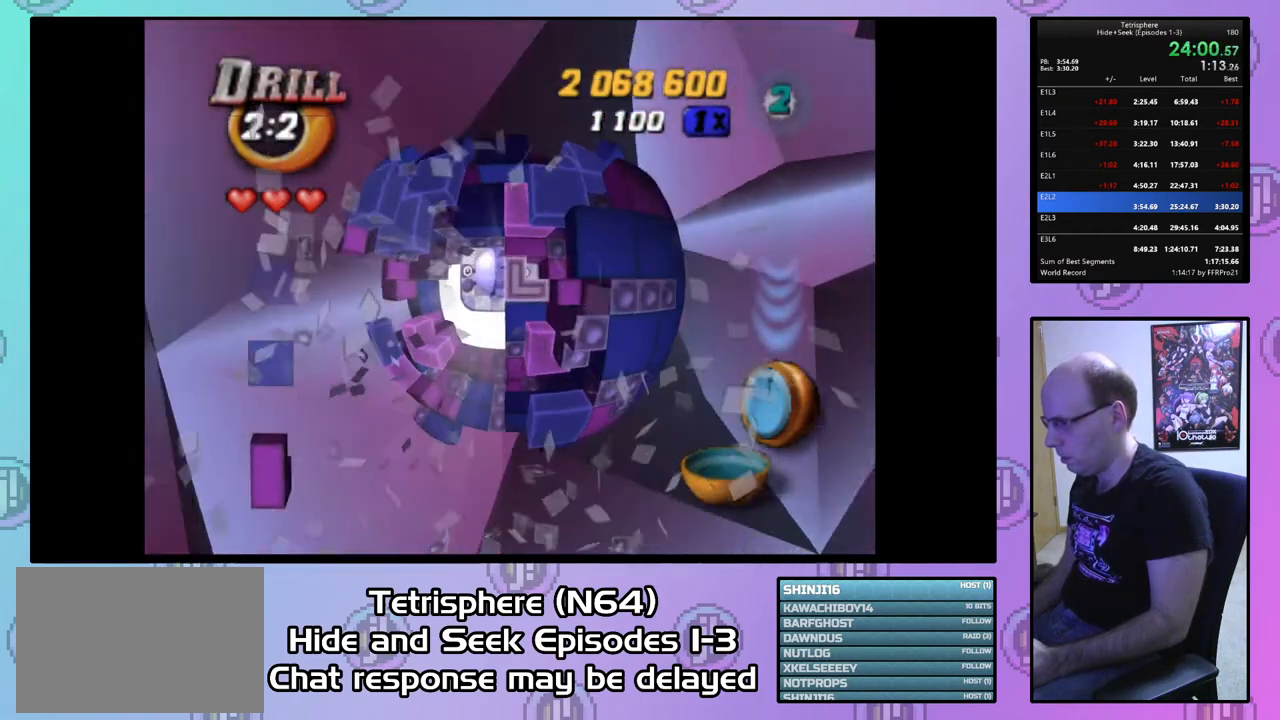
{"buttons": ["DPAD_LEFT"], "right_stick": "center", "events": [[67, "SQUARE", "up"], [167, "CIRCLE", "down"], [267, "CIRCLE", "up"], [267, "DPAD_DOWN", "down"], [367, "DPAD_DOWN", "up"], [467, "DPAD_LEFT", "down"]]}
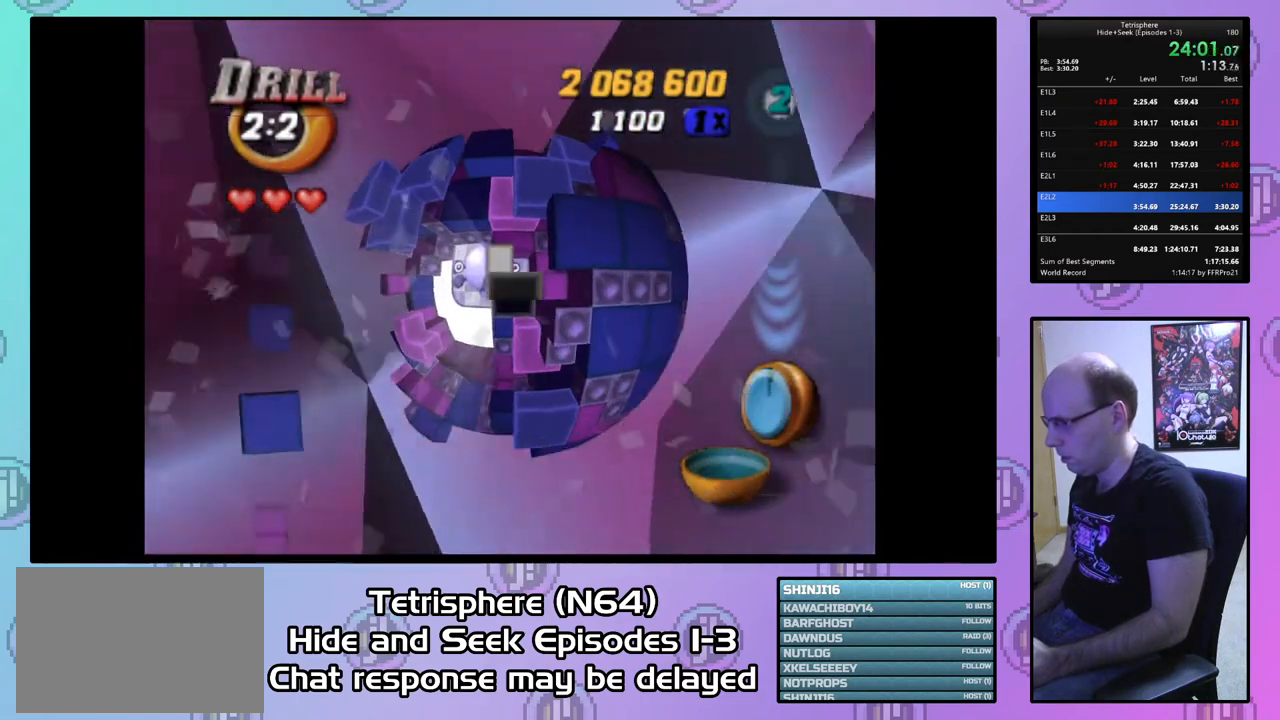
{"buttons": ["DPAD_UP"], "right_stick": "center", "events": [[33, "DPAD_LEFT", "up"], [300, "DPAD_UP", "down"], [367, "DPAD_UP", "up"], [433, "DPAD_UP", "down"]]}
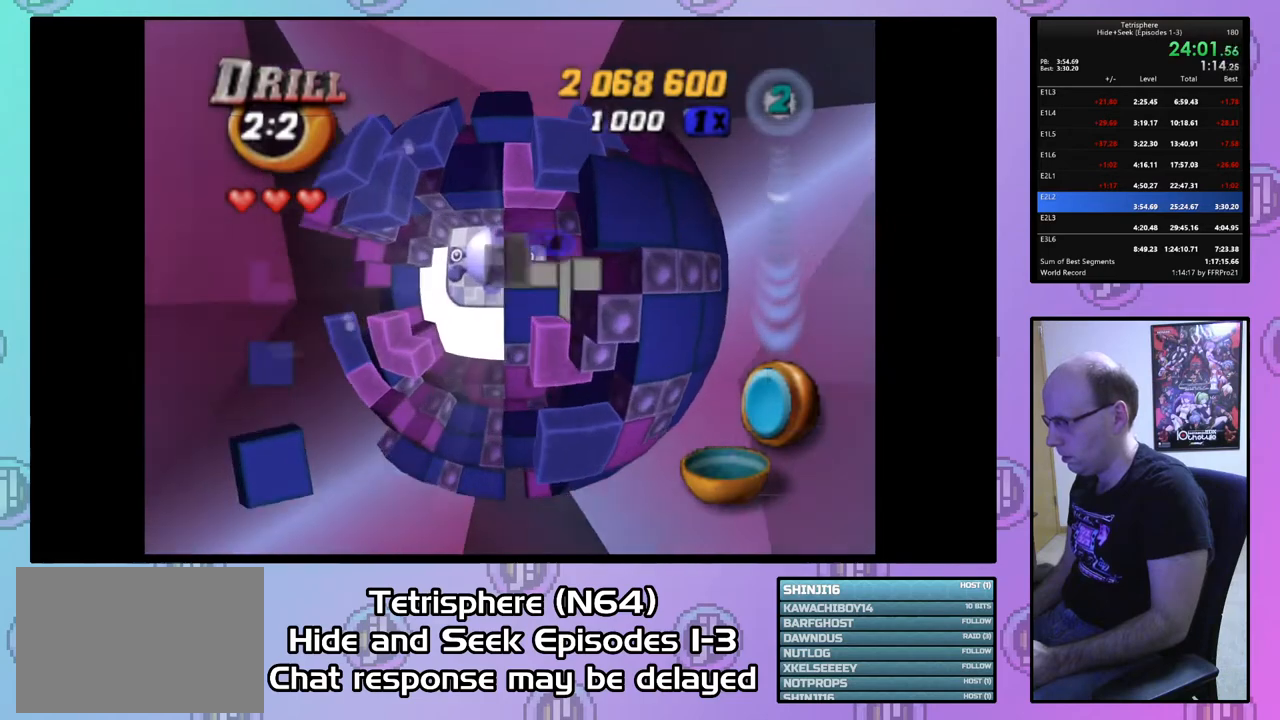
{"buttons": ["DPAD_LEFT"], "right_stick": "center", "events": [[33, "DPAD_UP", "up"], [100, "DPAD_UP", "down"], [200, "DPAD_UP", "up"], [267, "DPAD_UP", "down"], [367, "DPAD_UP", "up"], [467, "DPAD_LEFT", "down"]]}
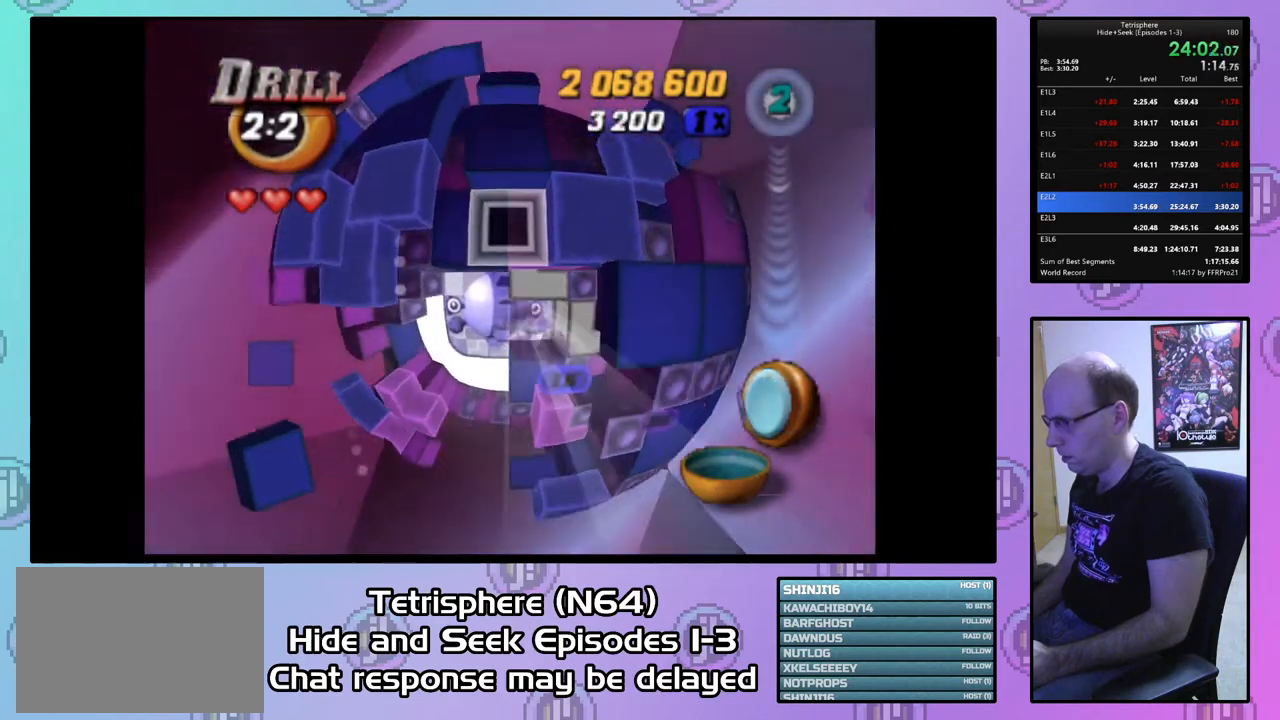
{"buttons": ["SQUARE"], "right_stick": "center", "events": [[67, "DPAD_LEFT", "up"], [100, "SQUARE", "down"], [167, "DPAD_DOWN", "down"], [267, "DPAD_DOWN", "up"], [333, "DPAD_DOWN", "down"], [433, "DPAD_DOWN", "up"]]}
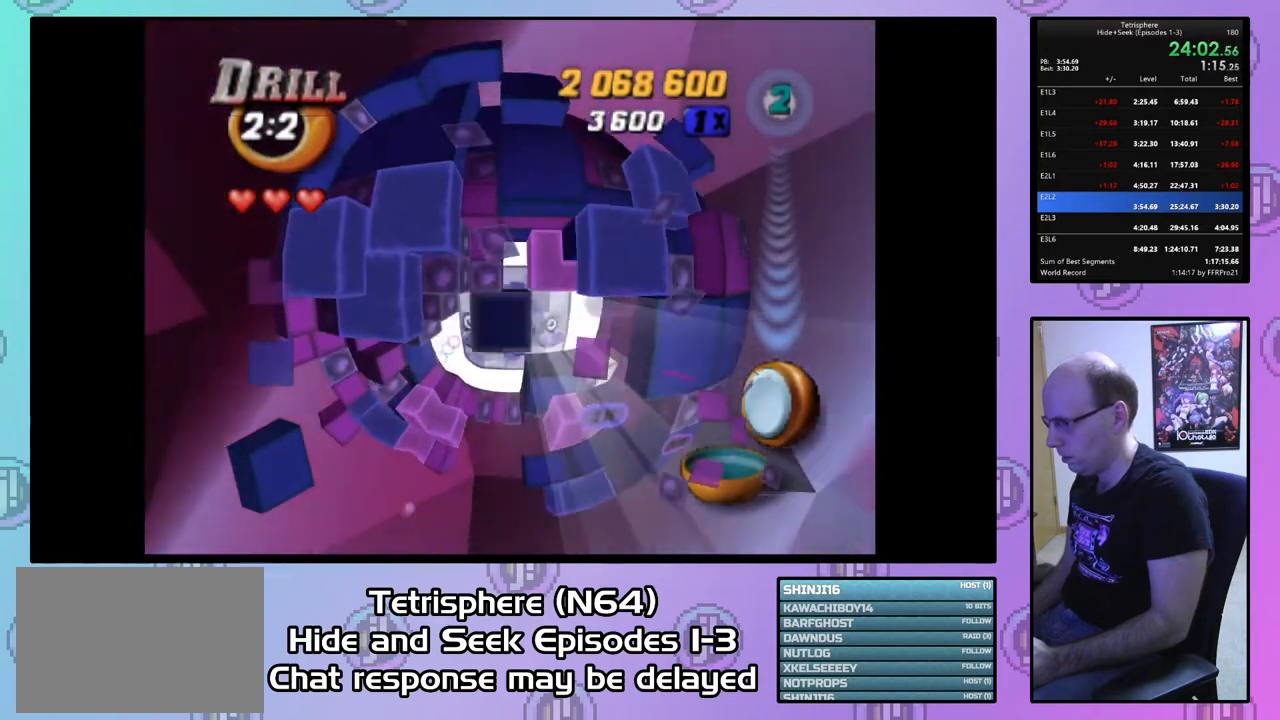
{"buttons": ["SQUARE", "DPAD_DOWN", "DPAD_RIGHT"], "right_stick": "center", "events": [[67, "DPAD_UP", "down"], [167, "DPAD_UP", "up"], [400, "DPAD_DOWN", "down"], [500, "DPAD_RIGHT", "down"]]}
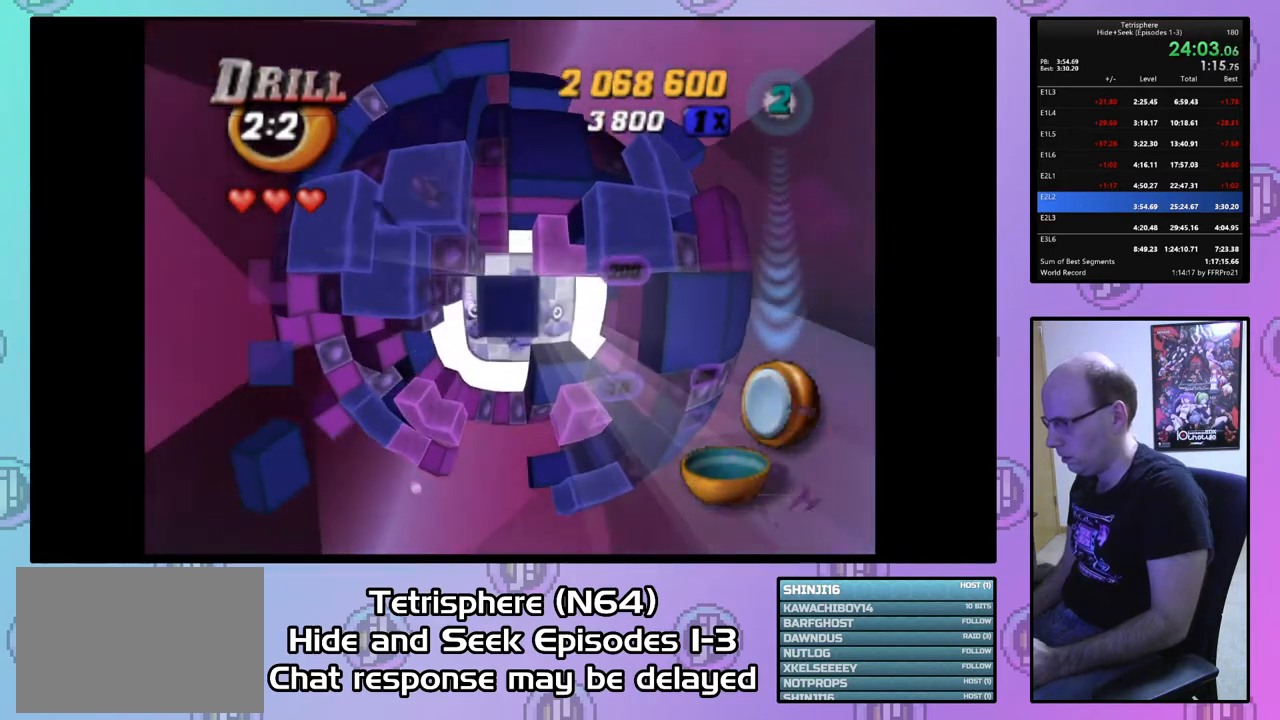
{"buttons": ["SQUARE"], "right_stick": "center", "events": [[300, "DPAD_DOWN", "up"], [333, "DPAD_RIGHT", "up"]]}
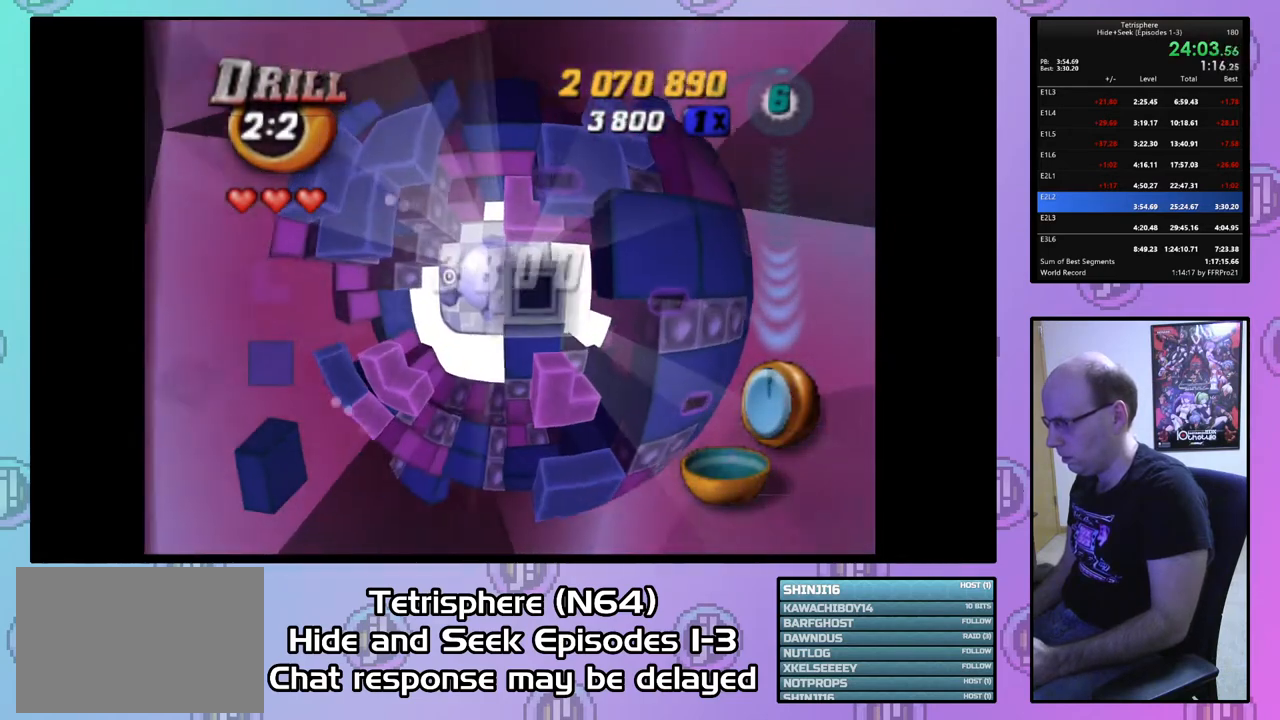
{"buttons": ["DPAD_UP"], "right_stick": "center", "events": [[167, "SQUARE", "up"], [267, "CIRCLE", "down"], [333, "DPAD_UP", "down"], [367, "CIRCLE", "up"], [367, "DPAD_UP", "up"], [467, "DPAD_UP", "down"]]}
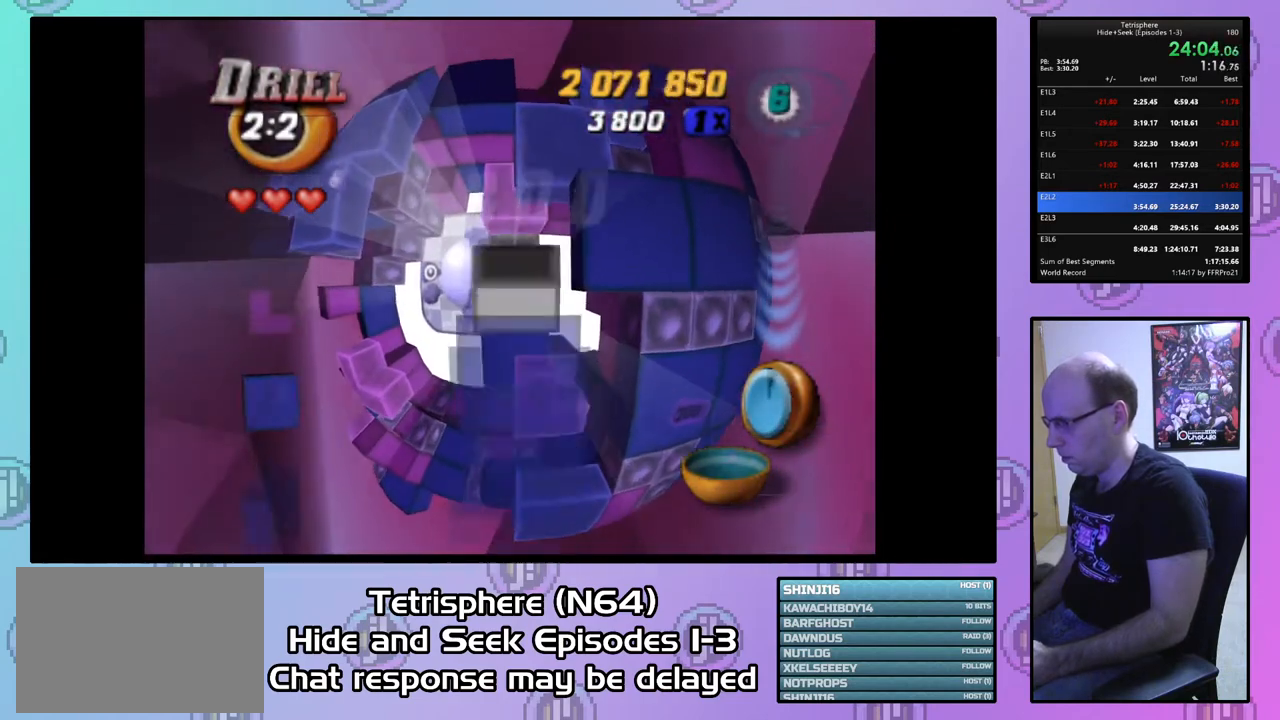
{"buttons": ["SQUARE"], "right_stick": "center", "events": [[33, "DPAD_UP", "up"], [100, "DPAD_UP", "down"], [200, "DPAD_UP", "up"], [333, "DPAD_RIGHT", "down"], [433, "DPAD_RIGHT", "up"], [433, "SQUARE", "down"]]}
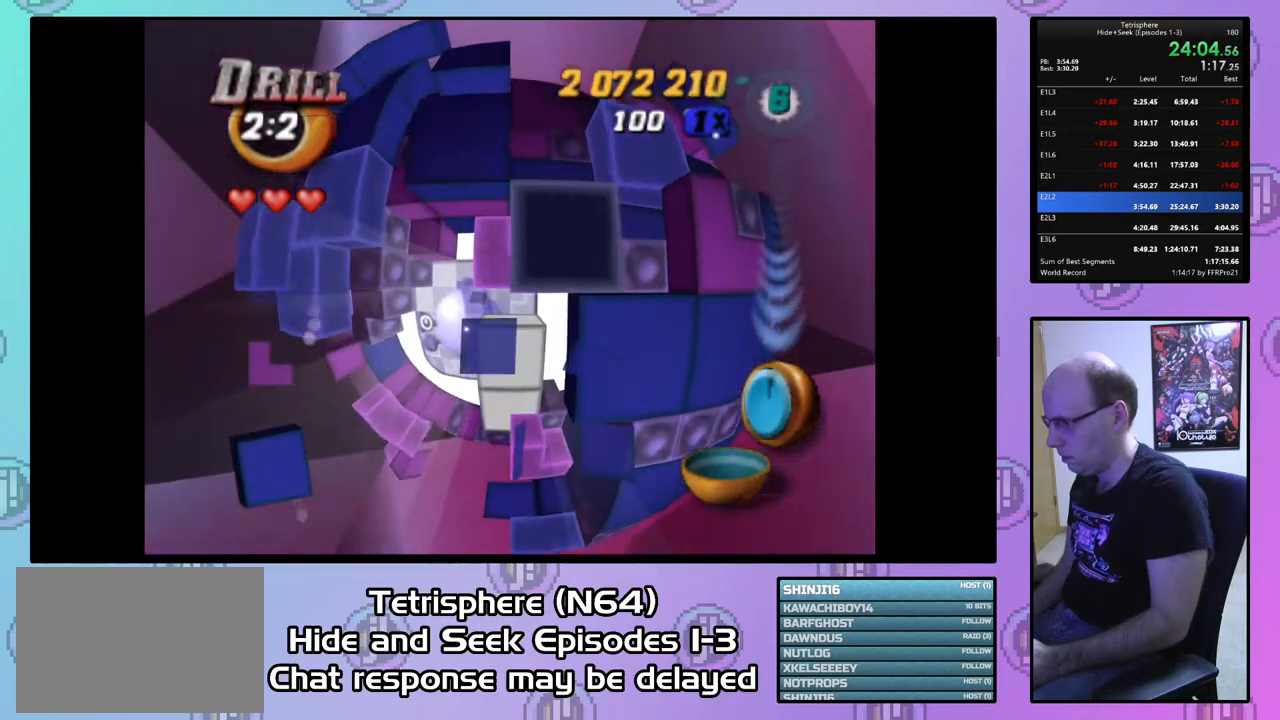
{"buttons": ["CIRCLE"], "right_stick": "center", "events": [[67, "DPAD_UP", "down"], [167, "DPAD_UP", "up"], [233, "DPAD_UP", "down"], [300, "DPAD_UP", "up"], [367, "SQUARE", "up"], [433, "CIRCLE", "down"]]}
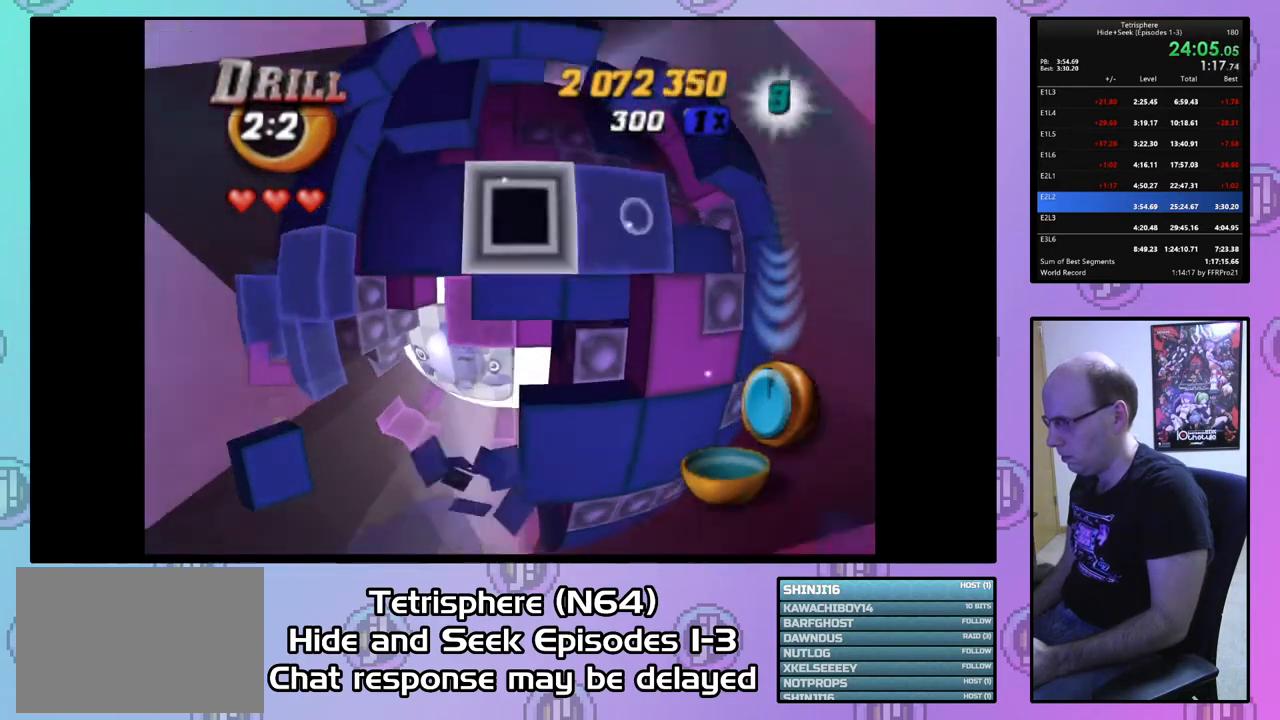
{"buttons": [], "right_stick": "center", "events": [[33, "CIRCLE", "up"], [33, "DPAD_LEFT", "down"], [133, "DPAD_LEFT", "up"], [200, "DPAD_DOWN", "down"], [300, "DPAD_DOWN", "up"], [367, "DPAD_DOWN", "down"], [467, "DPAD_DOWN", "up"]]}